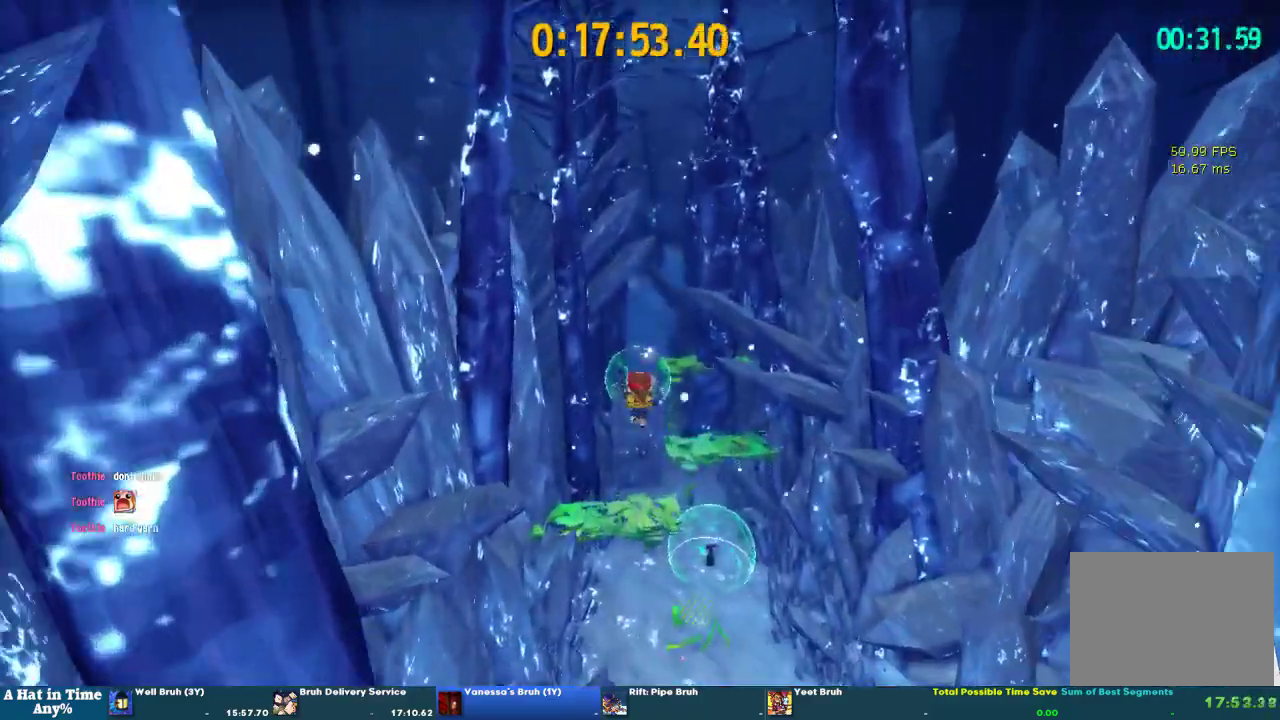
Gameplay with a controller (PlayStation layout); each line is a JSON object with the inputs held at the frame after it. "events" lists button and stick changes between this image and that frame as [ms after this image, input, new state], when the widget could be followed in between. This overlay highlights the sticks when they move; stick clicks (L3 R3) are not distinguishable. Not read: L1 R1 R2.
{"buttons": ["CROSS"], "left_stick": "up", "right_stick": "center", "events": [[200, "CROSS", "down"]]}
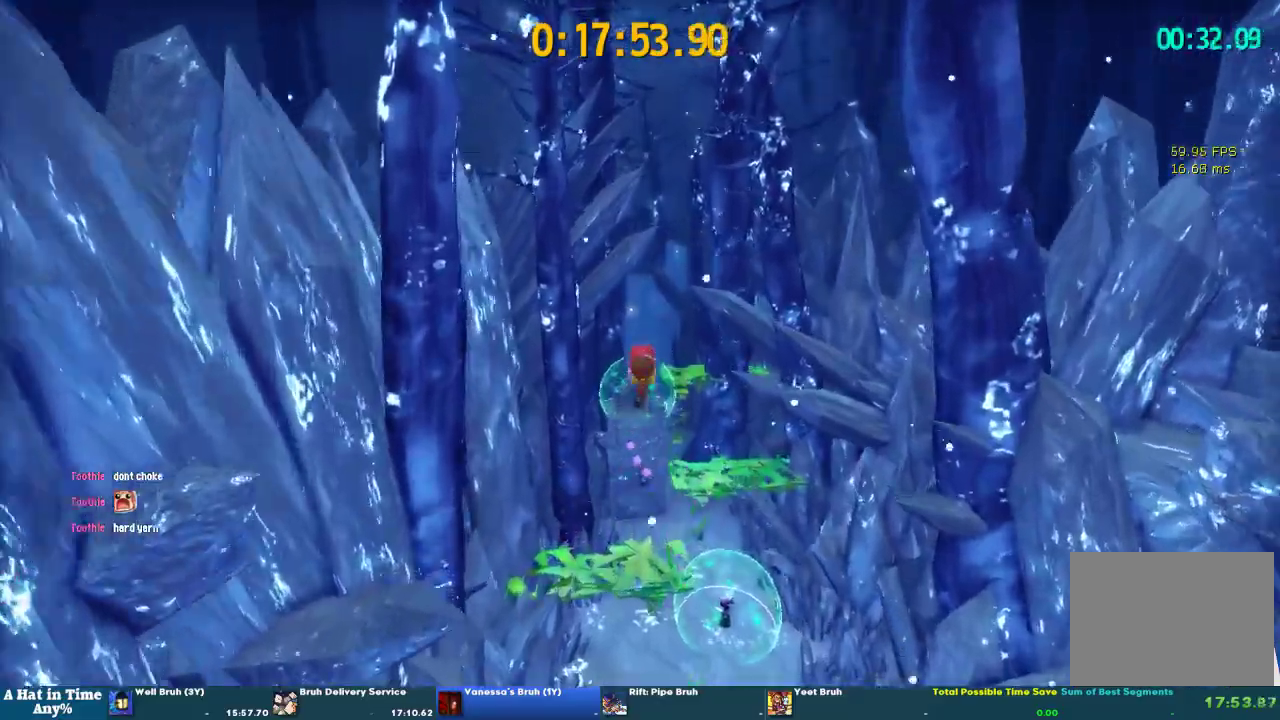
{"buttons": [], "left_stick": "up", "right_stick": "center", "events": [[167, "CROSS", "up"]]}
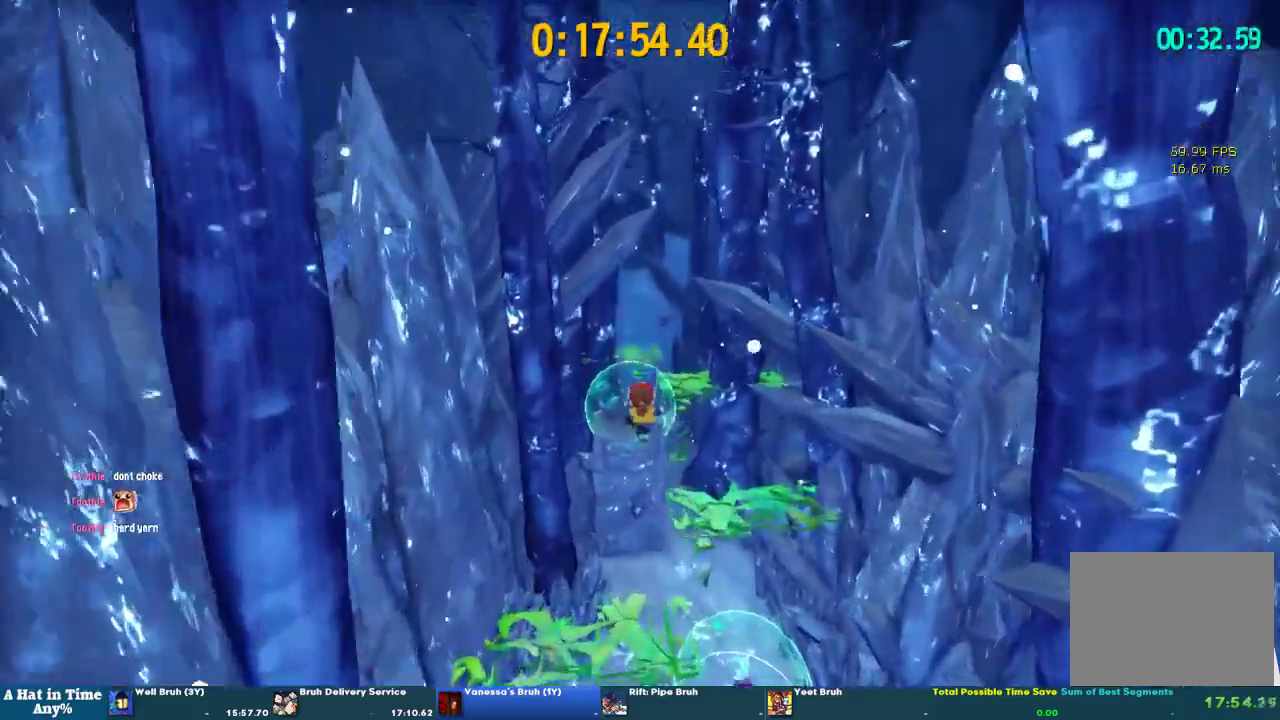
{"buttons": [], "left_stick": "up", "right_stick": "center", "events": []}
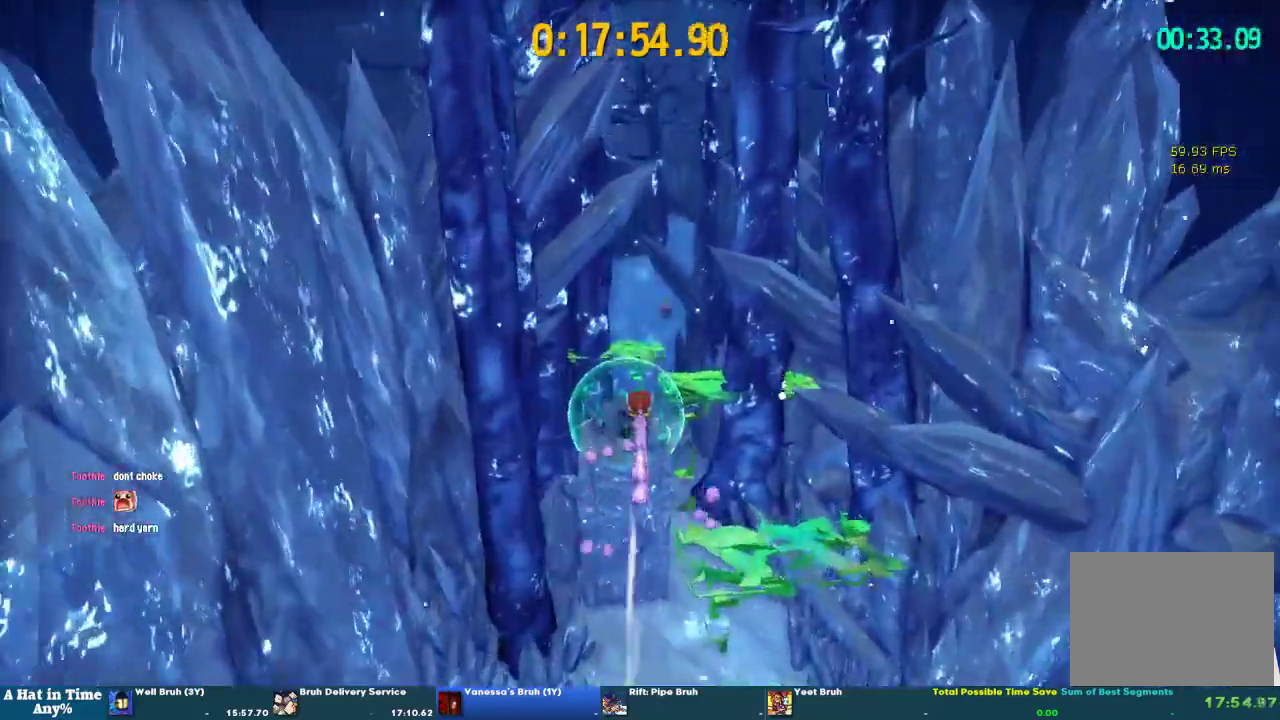
{"buttons": [], "left_stick": "up", "right_stick": "center", "events": []}
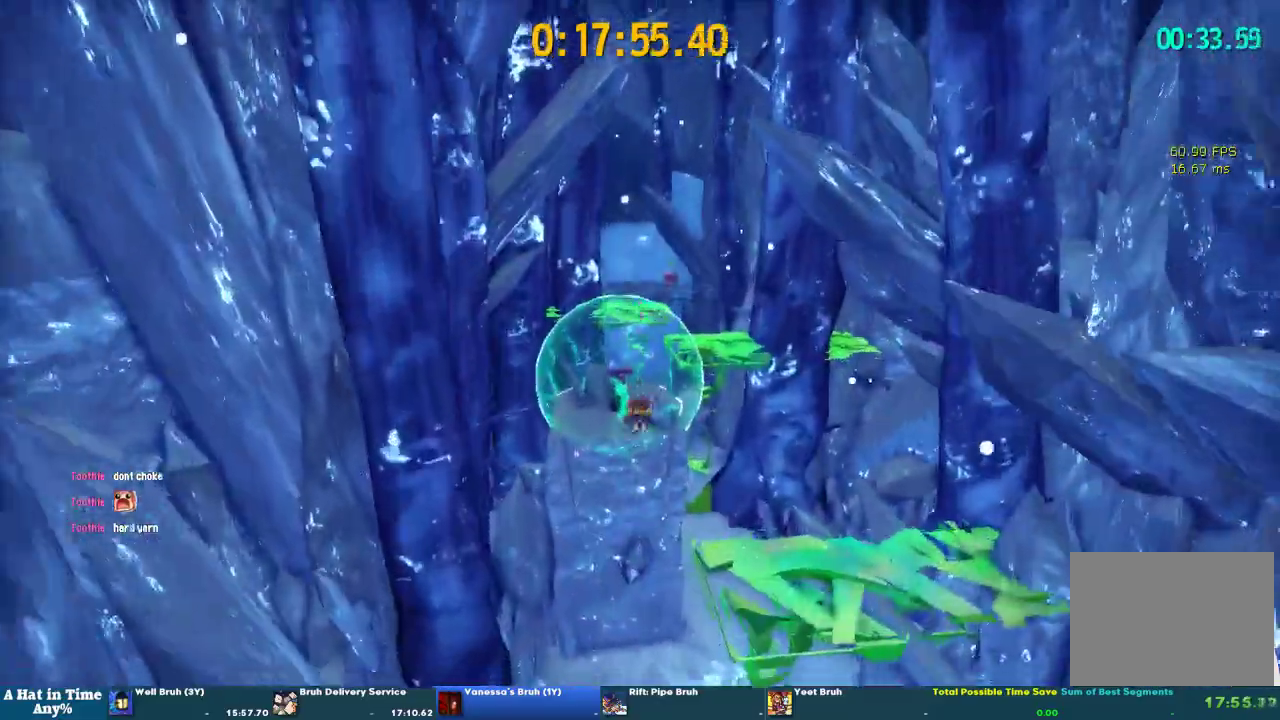
{"buttons": ["L2"], "left_stick": "up", "right_stick": "center"}
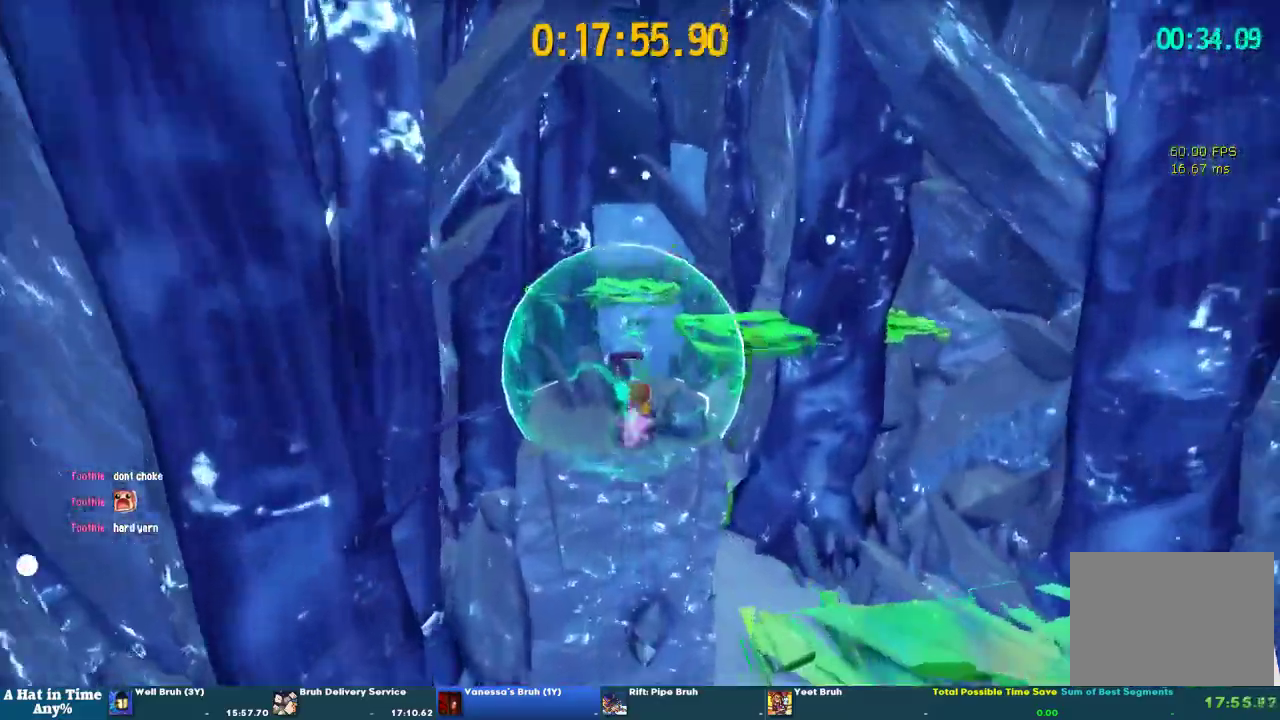
{"buttons": ["L2"], "left_stick": "up", "right_stick": "center", "events": [[33, "left_stick", "up-right"], [167, "left_stick", "up"], [433, "CROSS", "down"], [500, "CROSS", "up"]]}
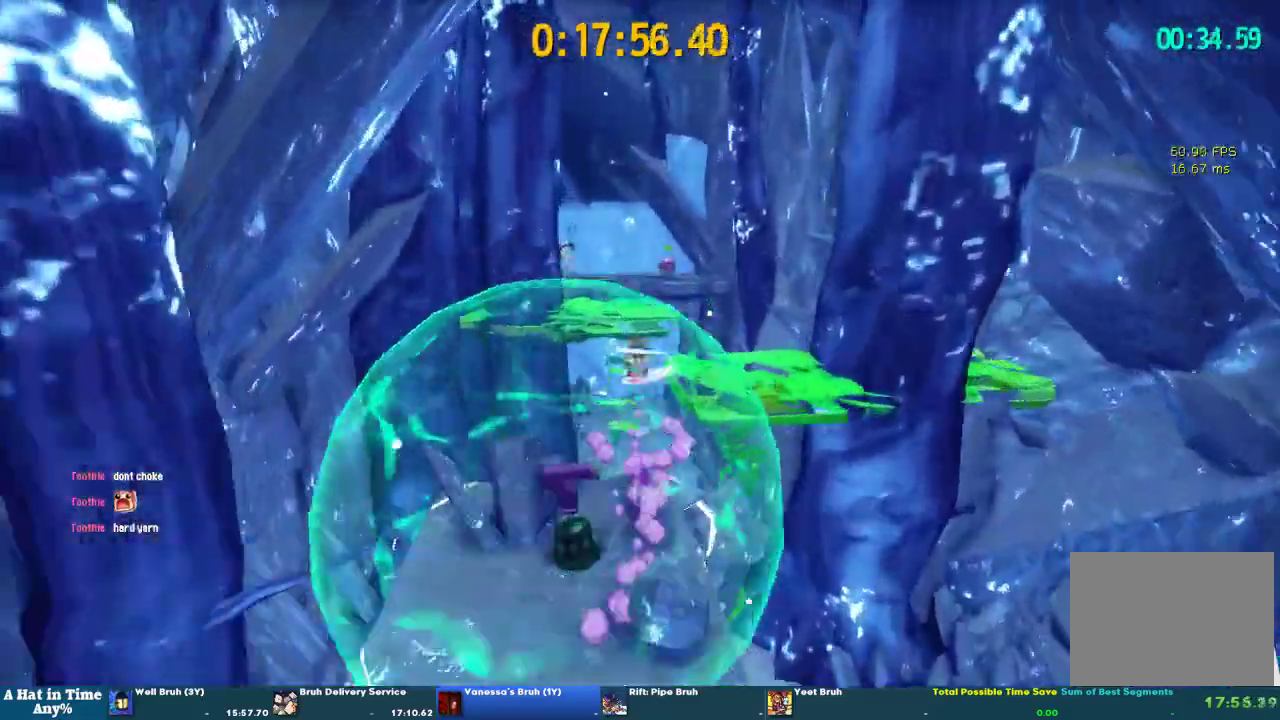
{"buttons": ["L2"], "left_stick": "up", "right_stick": "center", "events": [[67, "CROSS", "down"], [367, "CROSS", "up"]]}
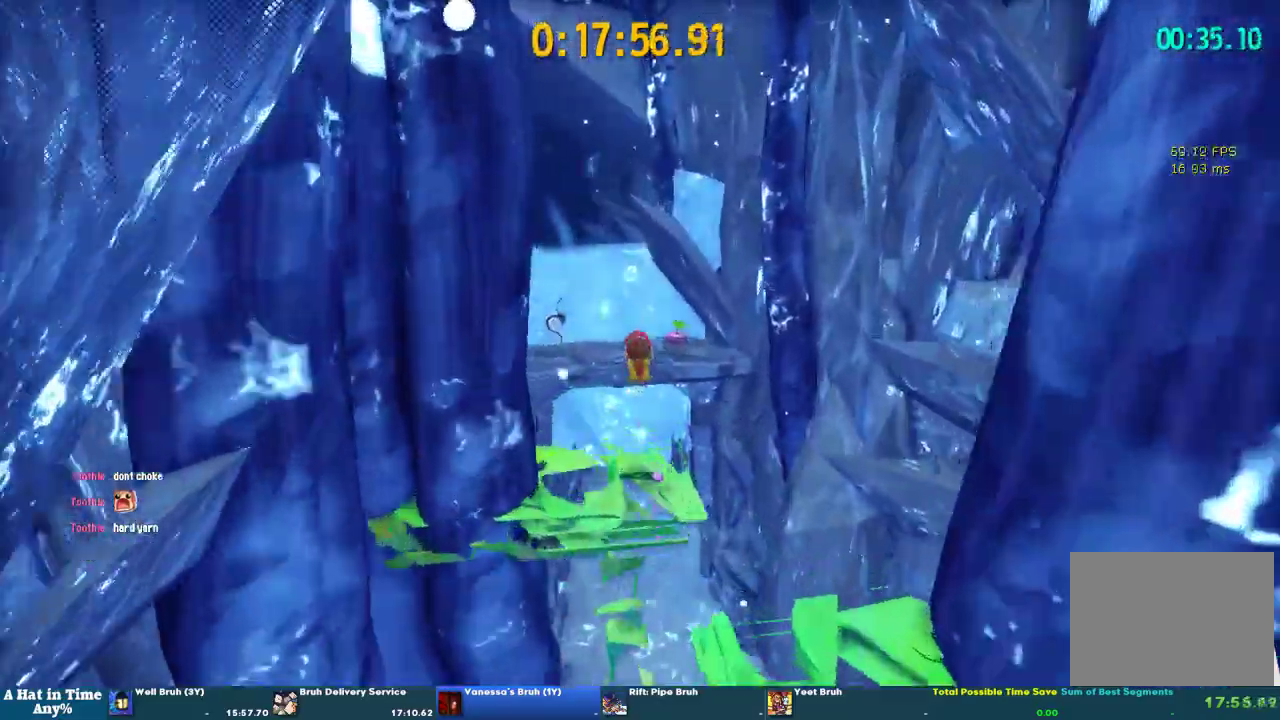
{"buttons": ["L2"], "left_stick": "up", "right_stick": "center", "events": []}
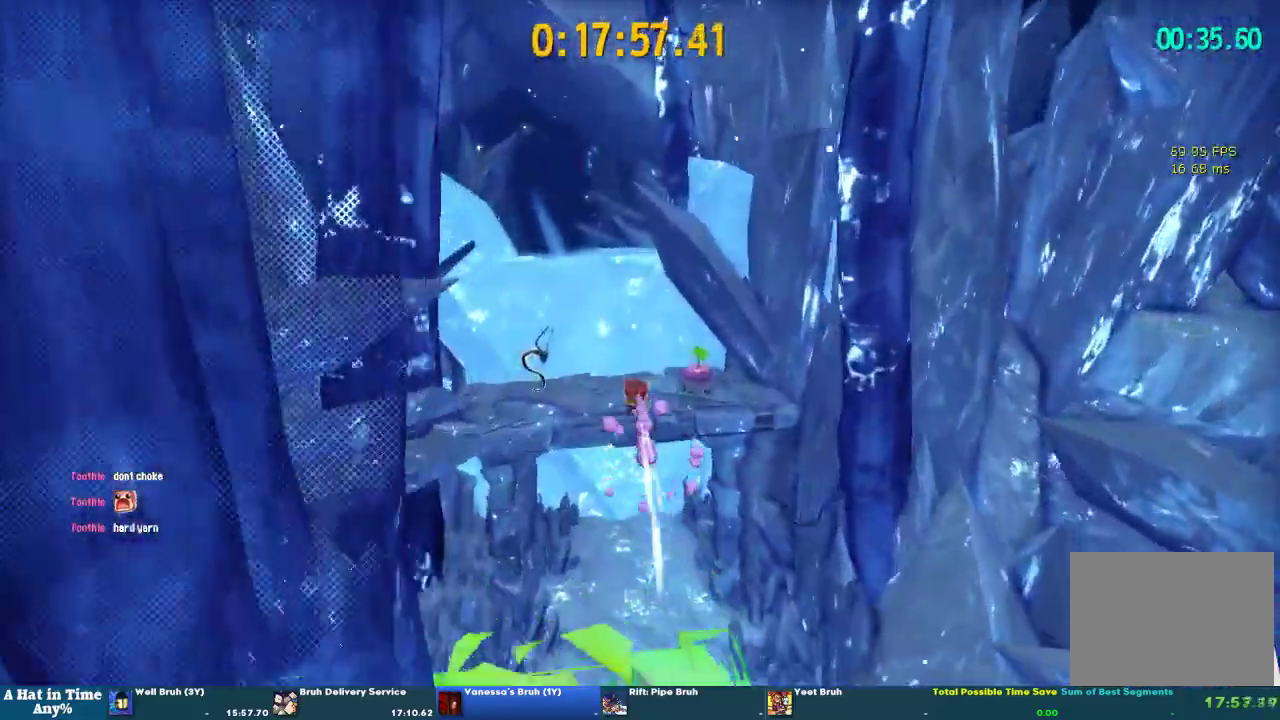
{"buttons": ["L2"], "left_stick": "up", "right_stick": "left", "events": [[433, "right_stick", "left"]]}
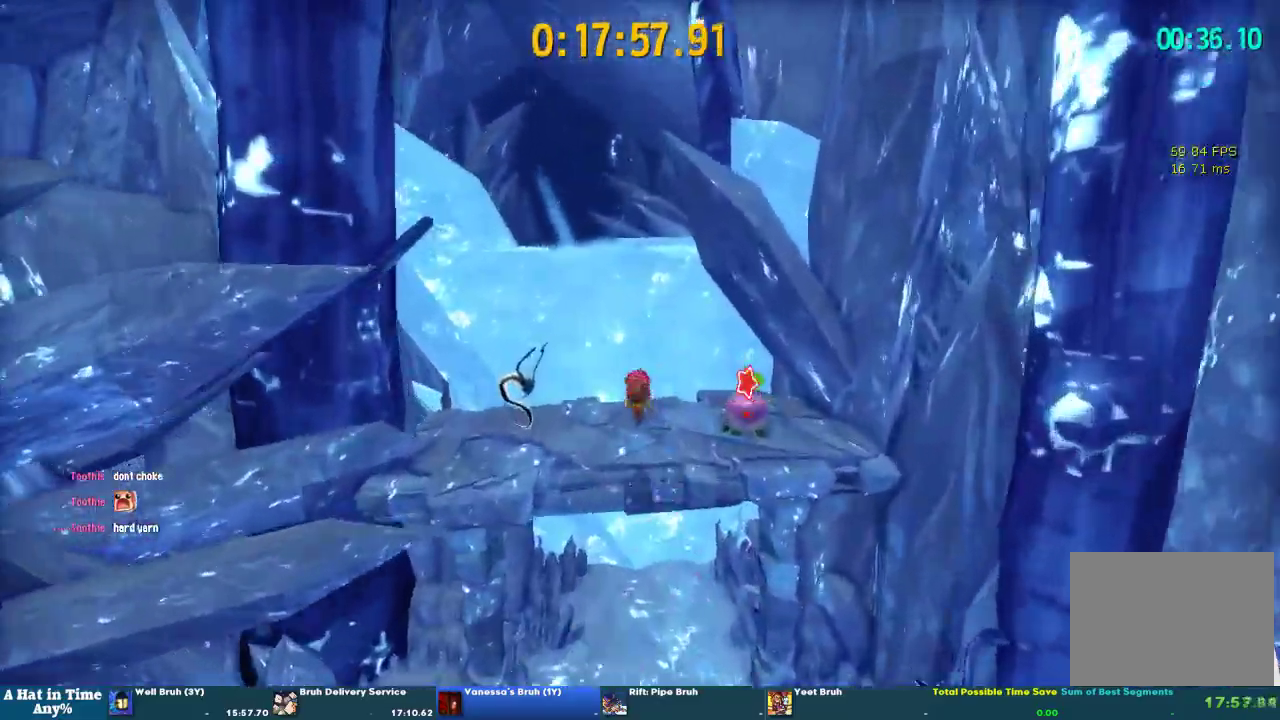
{"buttons": ["CROSS", "L2"], "left_stick": "up-left", "right_stick": "center", "events": [[33, "right_stick", "center"], [333, "CROSS", "down"], [433, "left_stick", "up-left"]]}
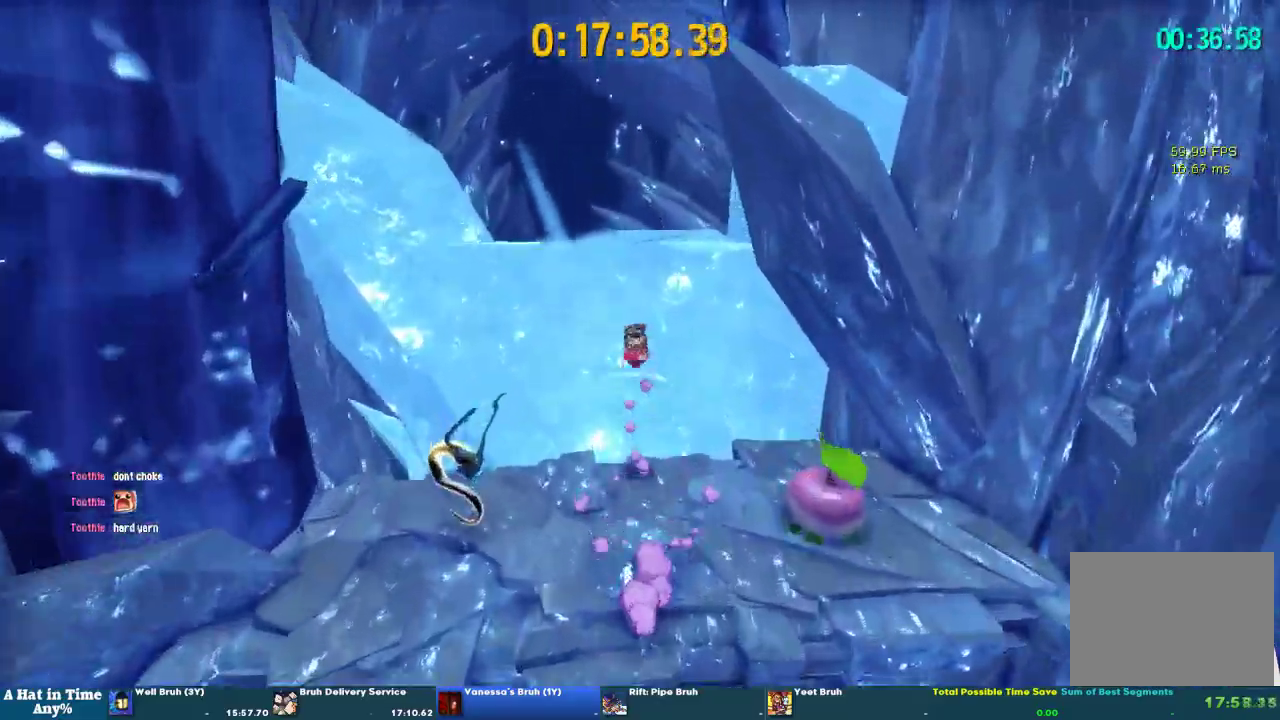
{"buttons": ["L2"], "left_stick": "up", "right_stick": "center", "events": [[33, "CROSS", "up"], [133, "left_stick", "up"]]}
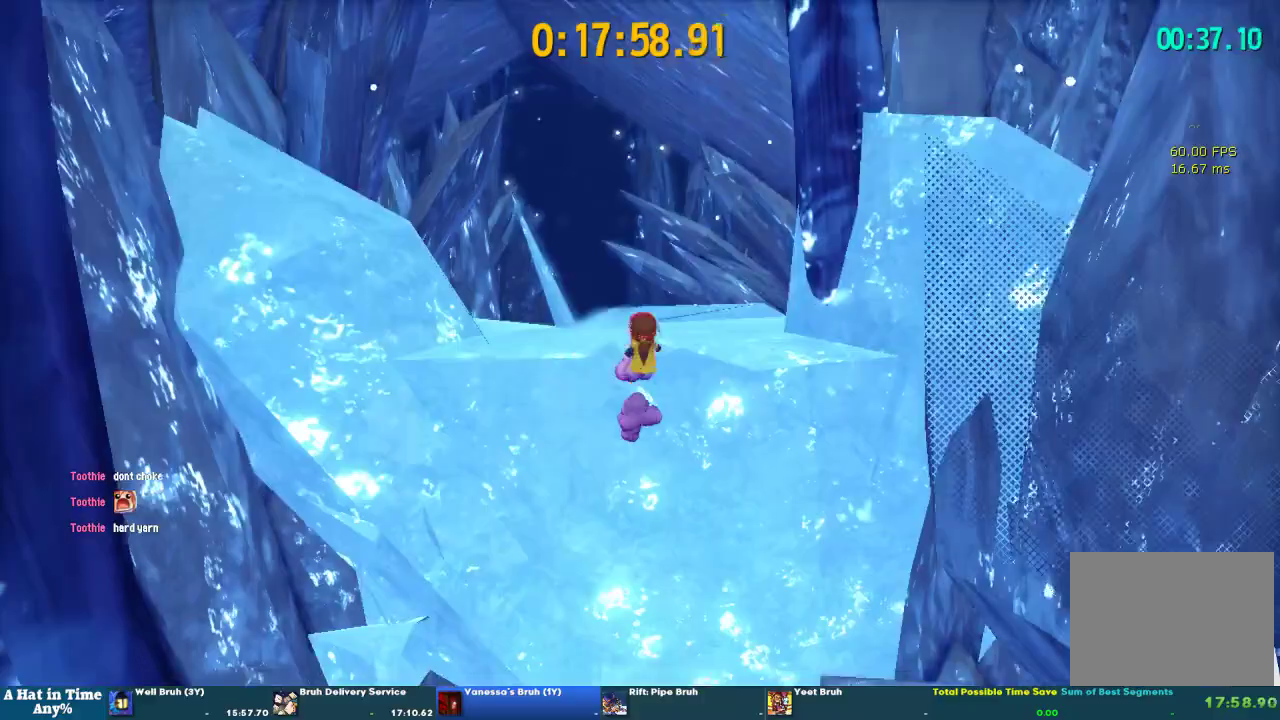
{"buttons": ["L2"], "left_stick": "up", "right_stick": "center", "events": [[67, "left_stick", "center"], [367, "left_stick", "up"]]}
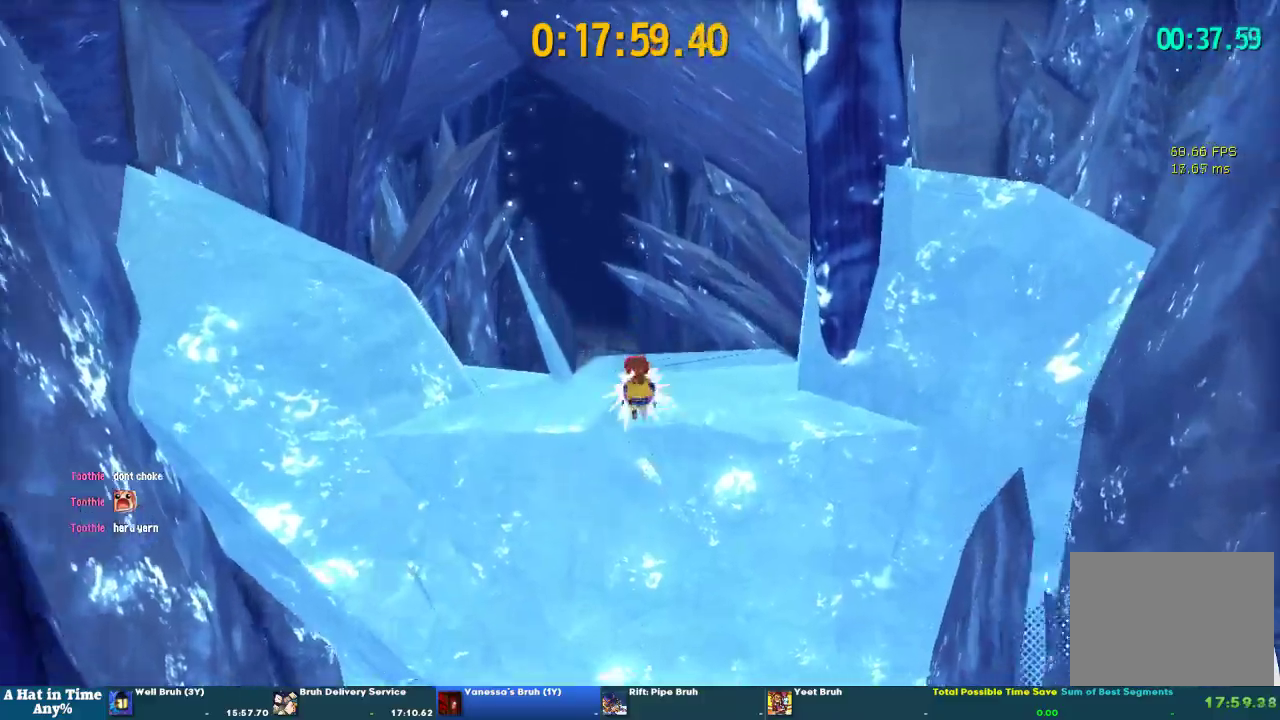
{"buttons": ["L2"], "left_stick": "up", "right_stick": "center", "events": []}
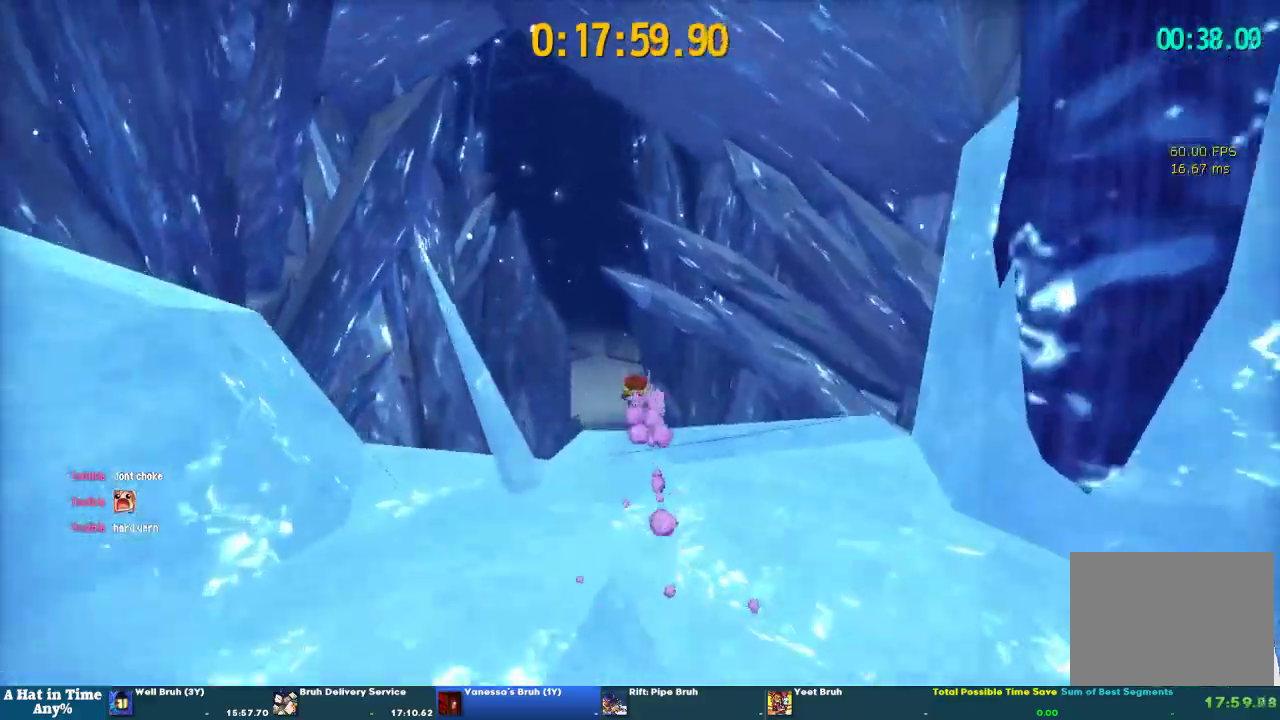
{"buttons": ["L2"], "left_stick": "up", "right_stick": "center", "events": [[400, "right_stick", "left"], [500, "right_stick", "center"]]}
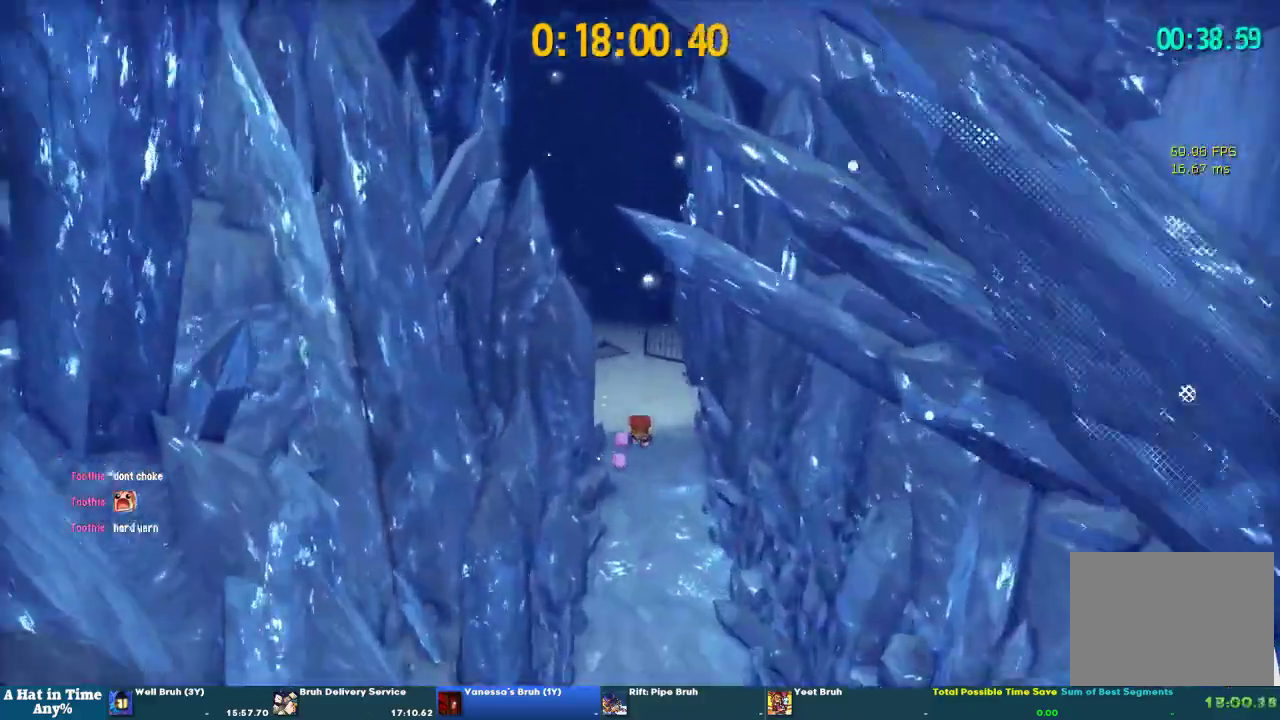
{"buttons": ["L2"], "left_stick": "up", "right_stick": "center", "events": []}
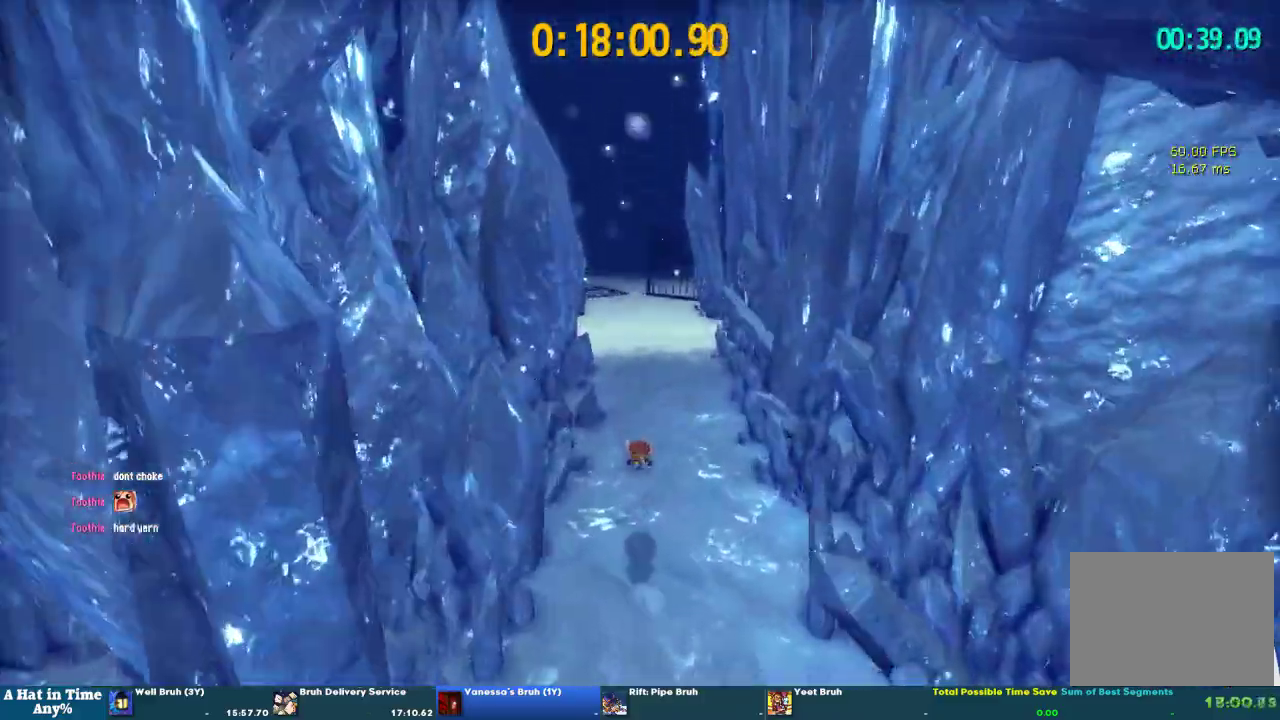
{"buttons": ["L2"], "left_stick": "up", "right_stick": "center", "events": []}
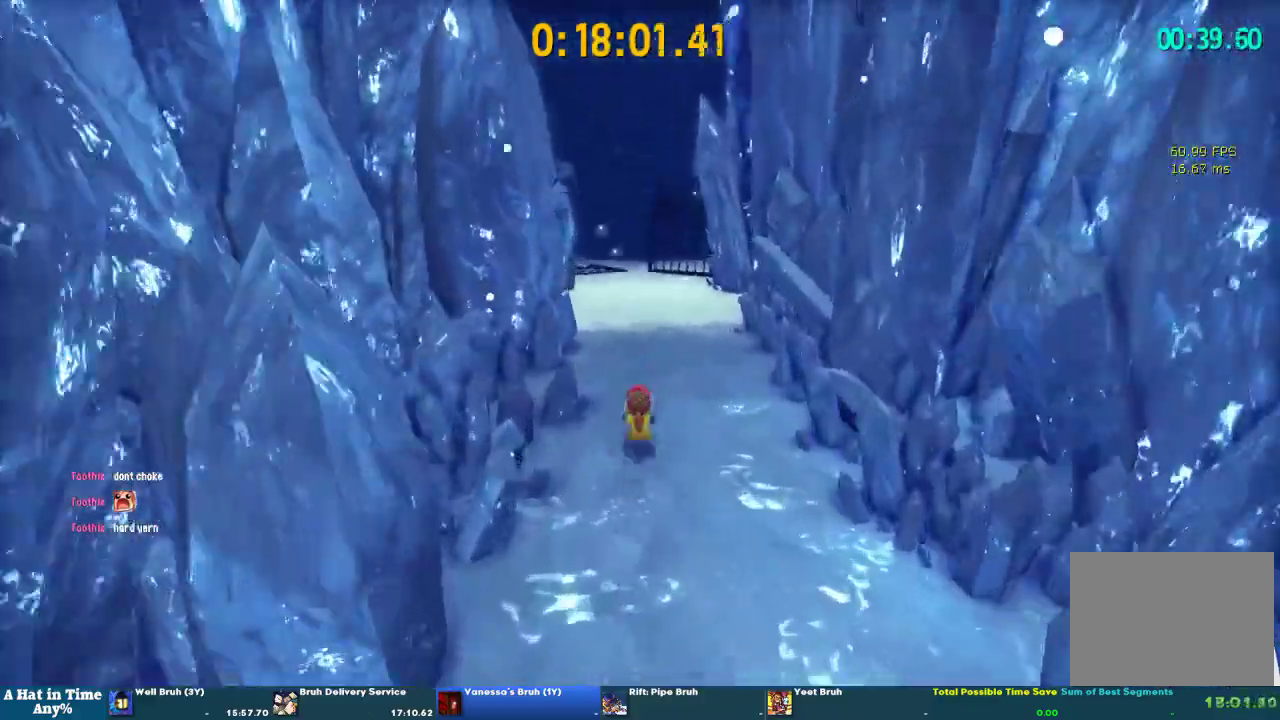
{"buttons": ["L2"], "left_stick": "up", "right_stick": "center", "events": []}